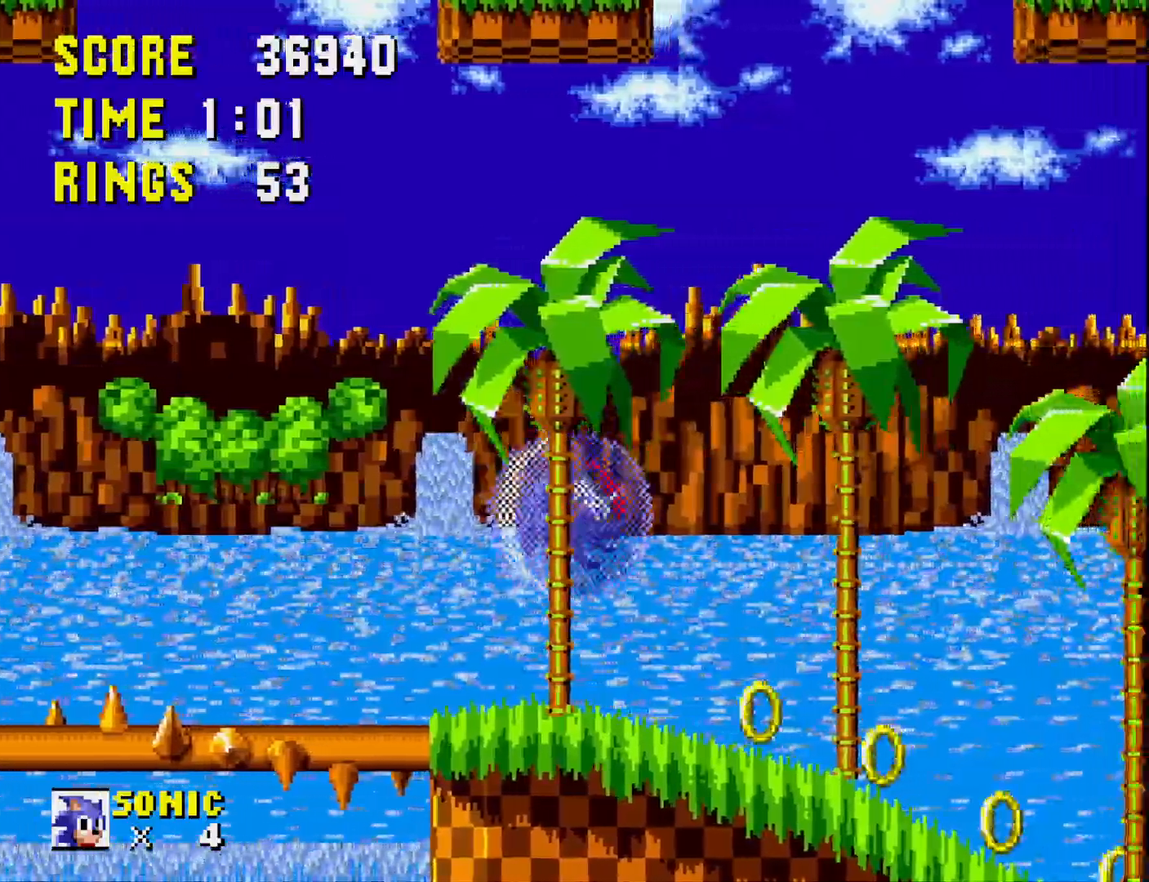
Gameplay with a controller (Xbox layout); each line is a JSON object with the inputs held at the frame after it. "events" lists button and stick changes between this image and that frame as [ms after this image, input, new state], when the widget could be followed in between. Not read: left_stick.
{"buttons": ["DPAD_RIGHT"], "right_stick": "center", "events": [[17, "DPAD_RIGHT", "down"]]}
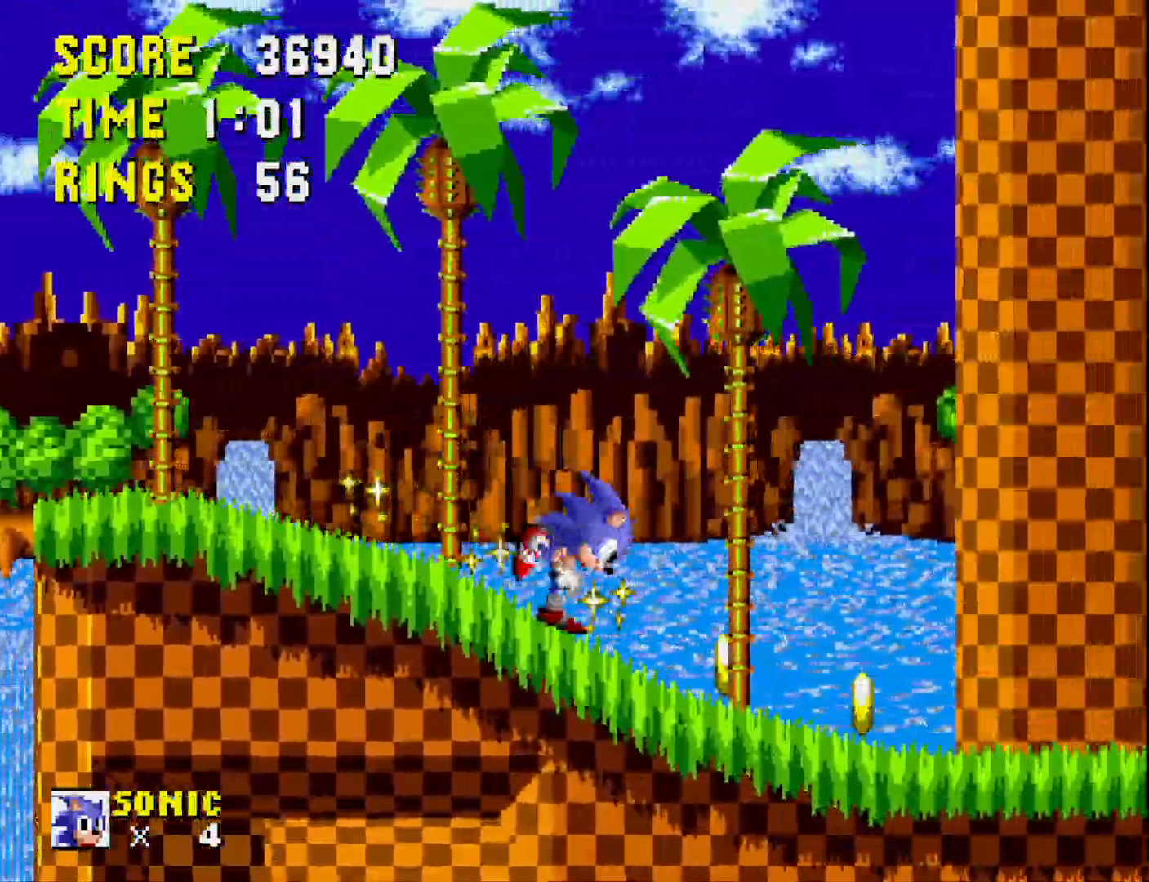
{"buttons": [], "right_stick": "center", "events": [[200, "DPAD_RIGHT", "up"]]}
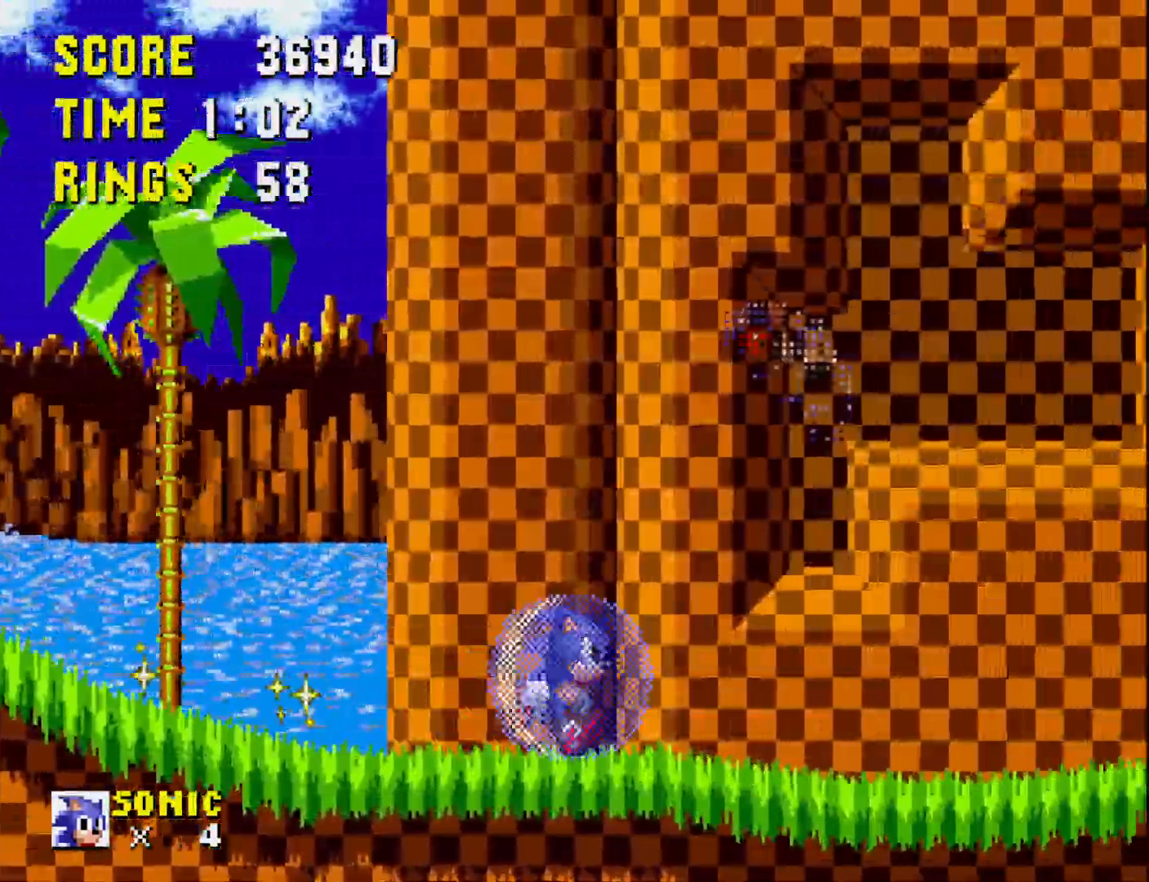
{"buttons": [], "right_stick": "center", "events": []}
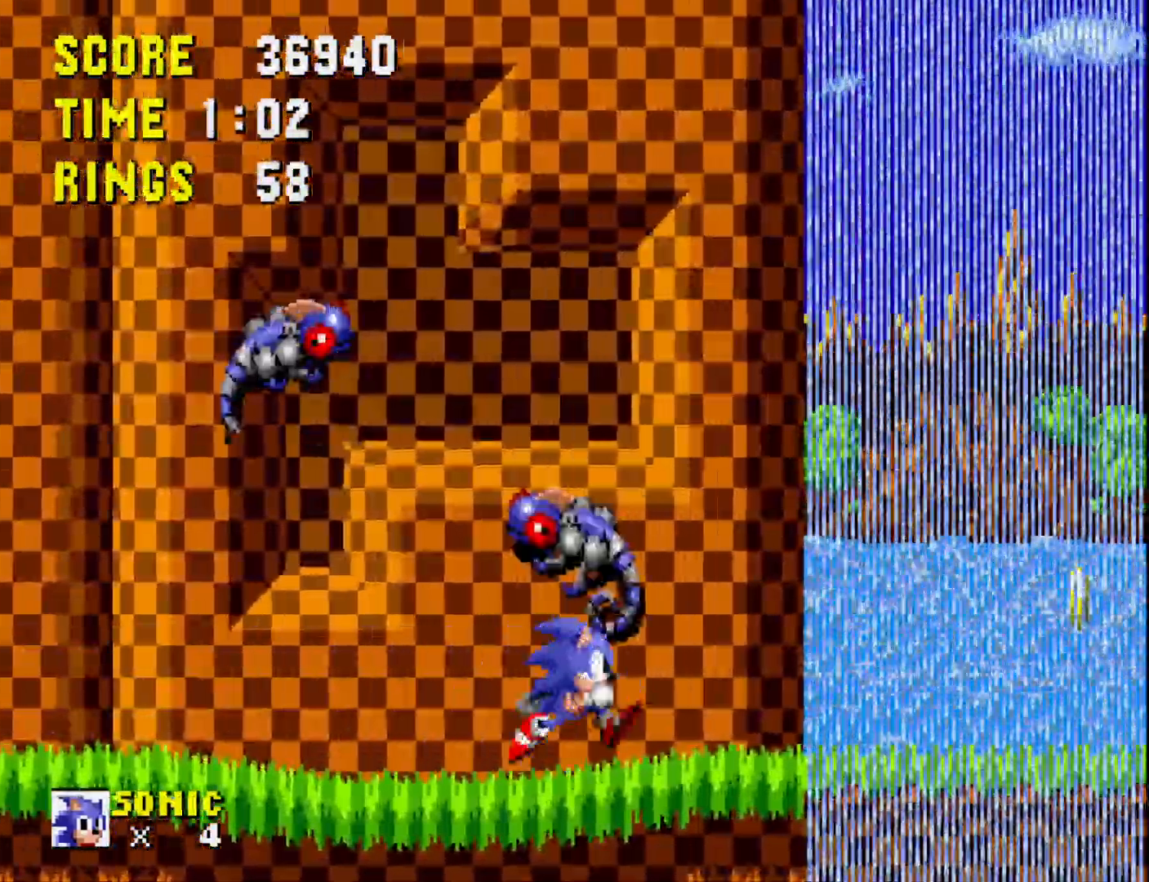
{"buttons": ["DPAD_RIGHT"], "right_stick": "center", "events": [[333, "DPAD_RIGHT", "down"]]}
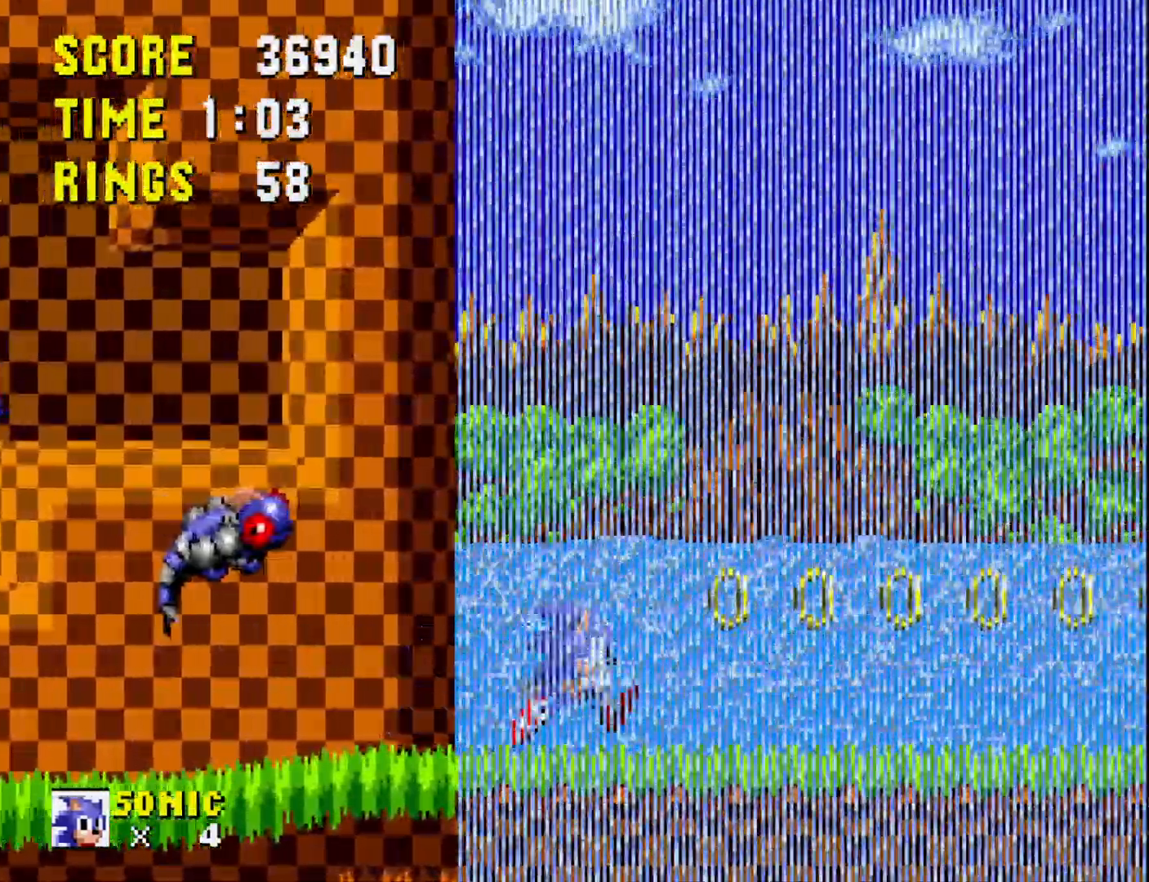
{"buttons": [], "right_stick": "center", "events": [[200, "A", "down"], [233, "A", "up"], [350, "DPAD_RIGHT", "up"]]}
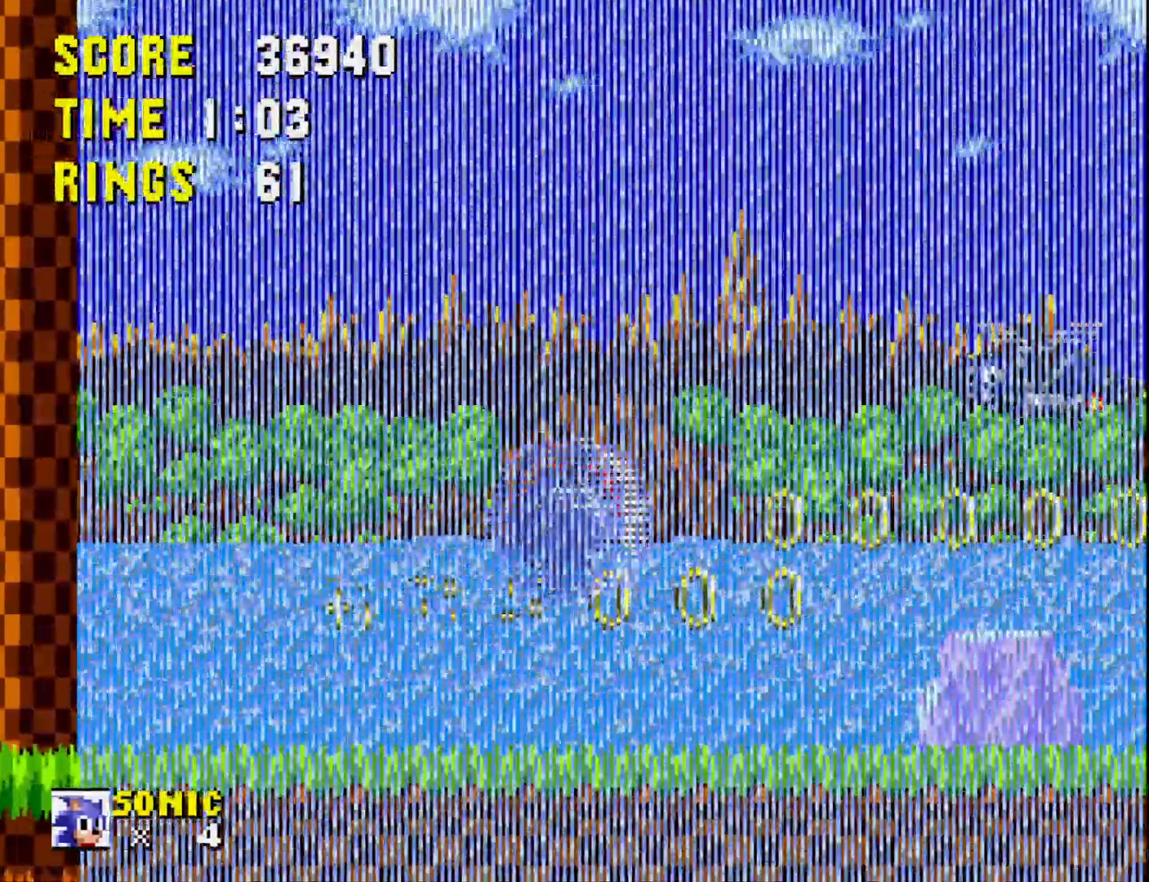
{"buttons": ["A", "DPAD_RIGHT"], "right_stick": "center", "events": [[183, "DPAD_LEFT", "down"], [367, "DPAD_LEFT", "up"], [450, "DPAD_RIGHT", "down"], [483, "A", "down"]]}
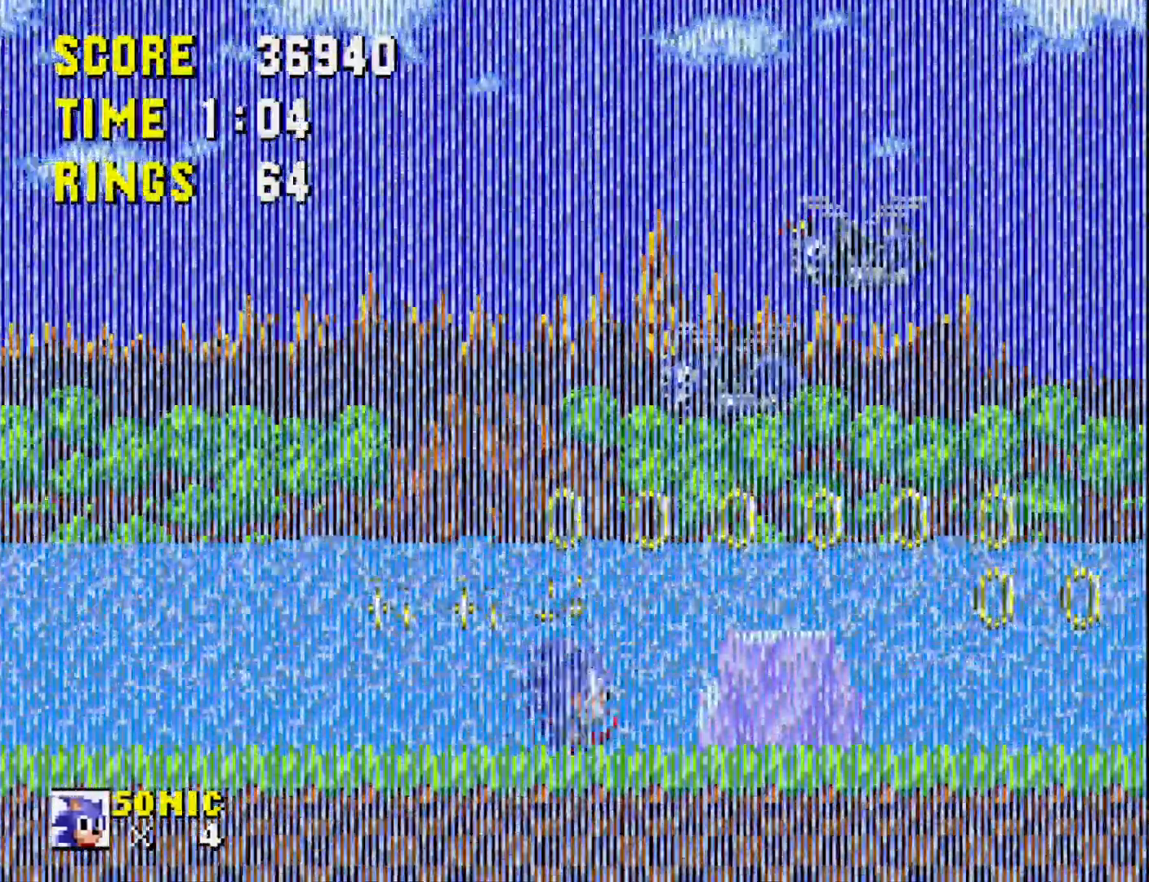
{"buttons": [], "right_stick": "center", "events": [[433, "DPAD_RIGHT", "up"], [483, "A", "up"]]}
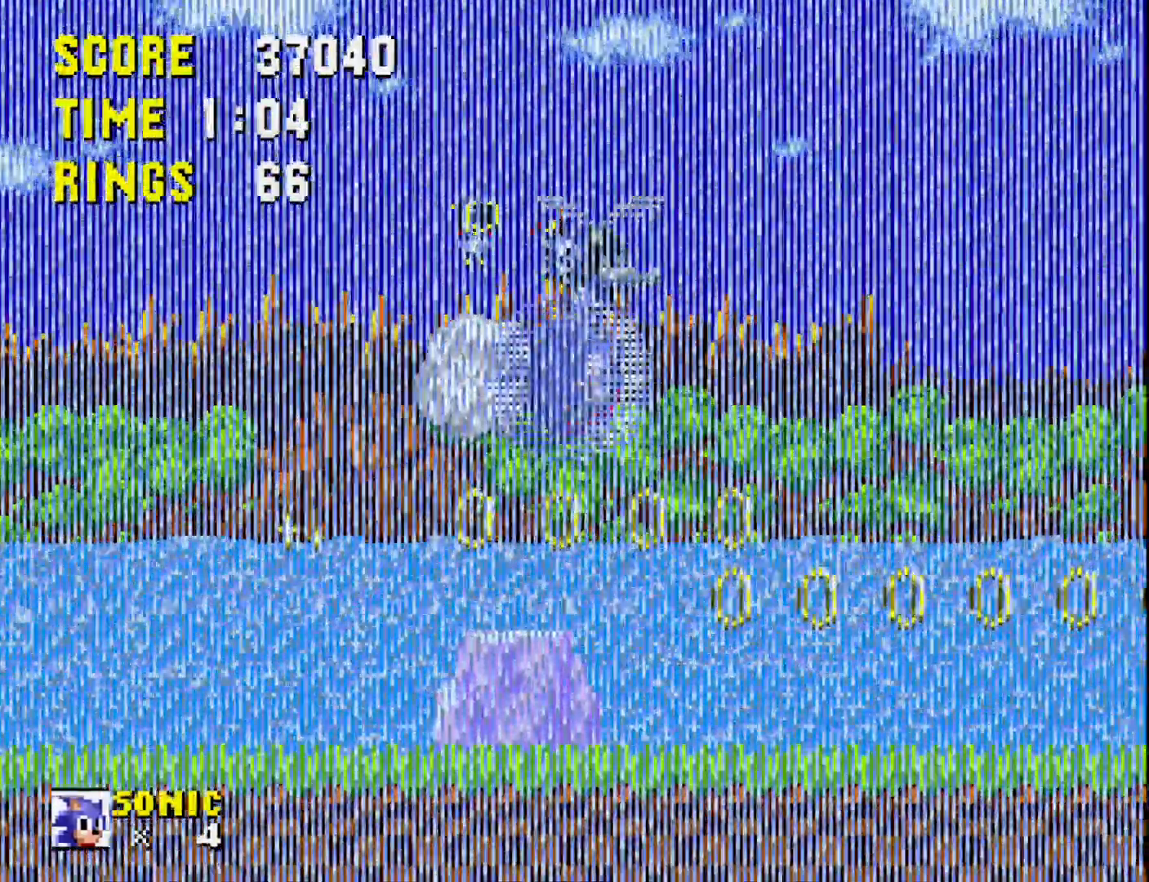
{"buttons": ["DPAD_RIGHT"], "right_stick": "center", "events": [[17, "DPAD_LEFT", "down"], [367, "DPAD_LEFT", "up"], [417, "DPAD_RIGHT", "down"]]}
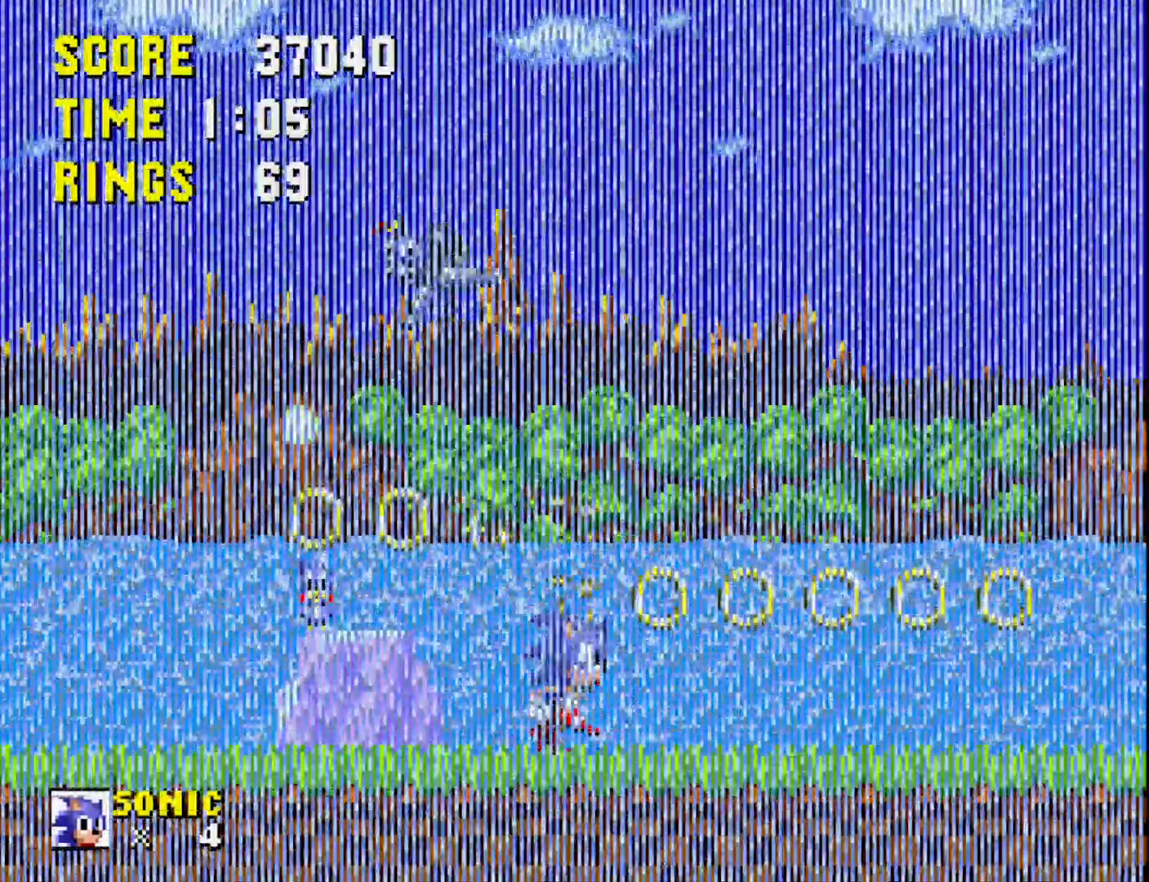
{"buttons": [], "right_stick": "center", "events": [[100, "DPAD_RIGHT", "up"], [117, "DPAD_RIGHT", "down"], [167, "A", "down"], [250, "A", "up"], [300, "DPAD_RIGHT", "up"]]}
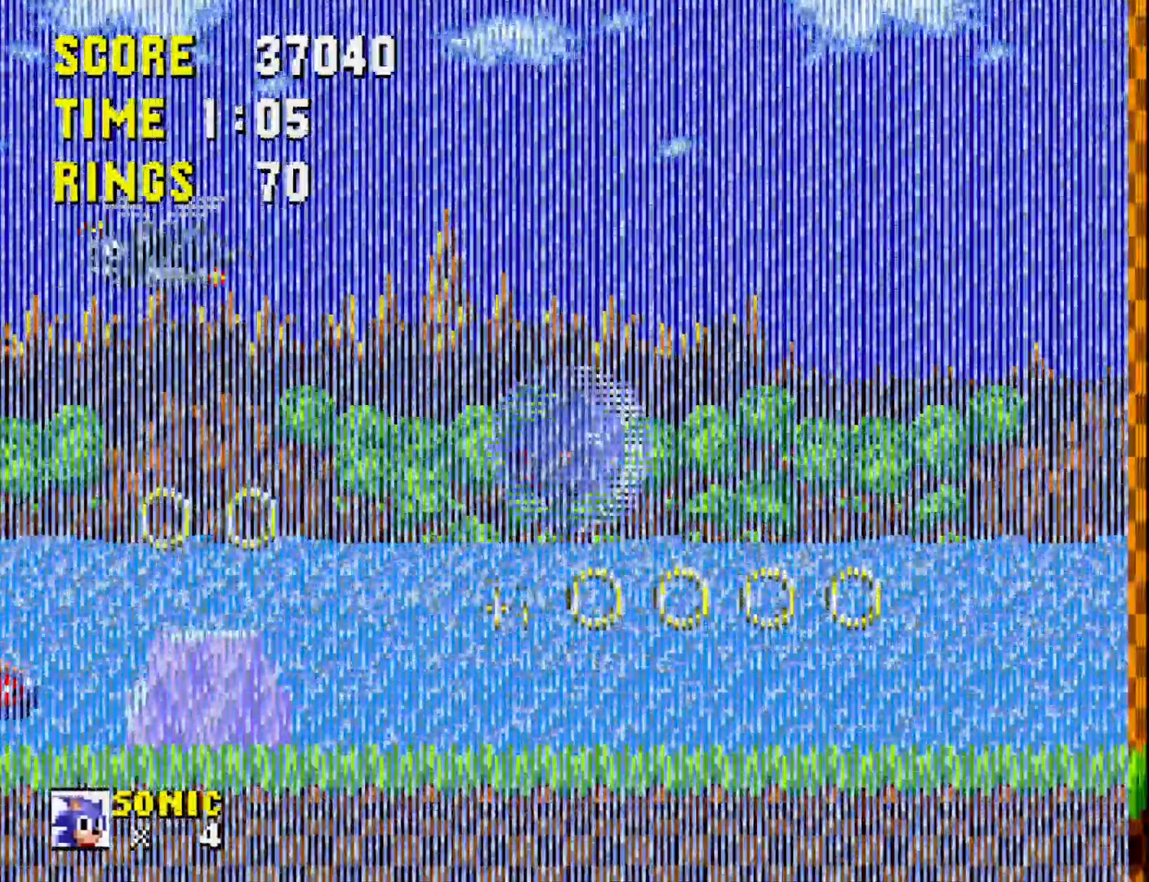
{"buttons": [], "right_stick": "center", "events": [[167, "DPAD_RIGHT", "down"], [500, "DPAD_RIGHT", "up"]]}
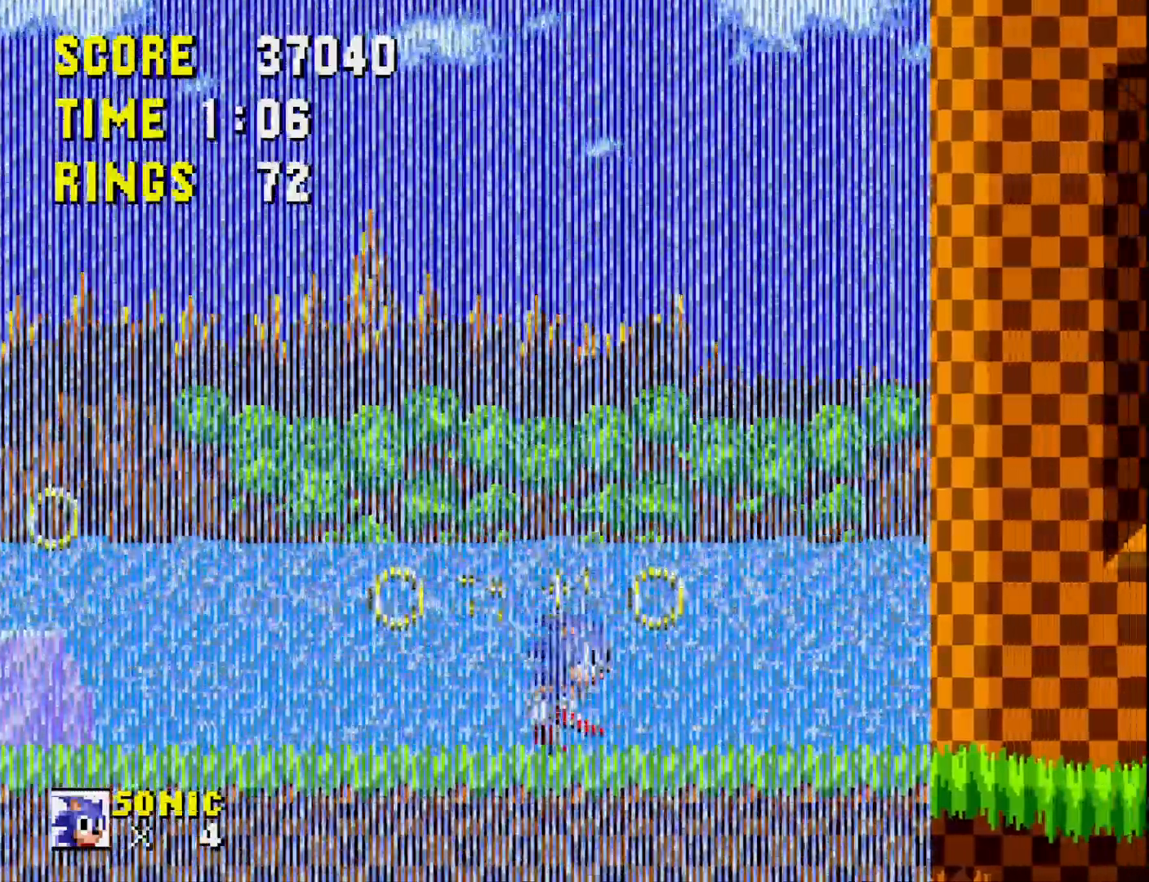
{"buttons": ["DPAD_LEFT"], "right_stick": "center", "events": [[133, "DPAD_LEFT", "down"]]}
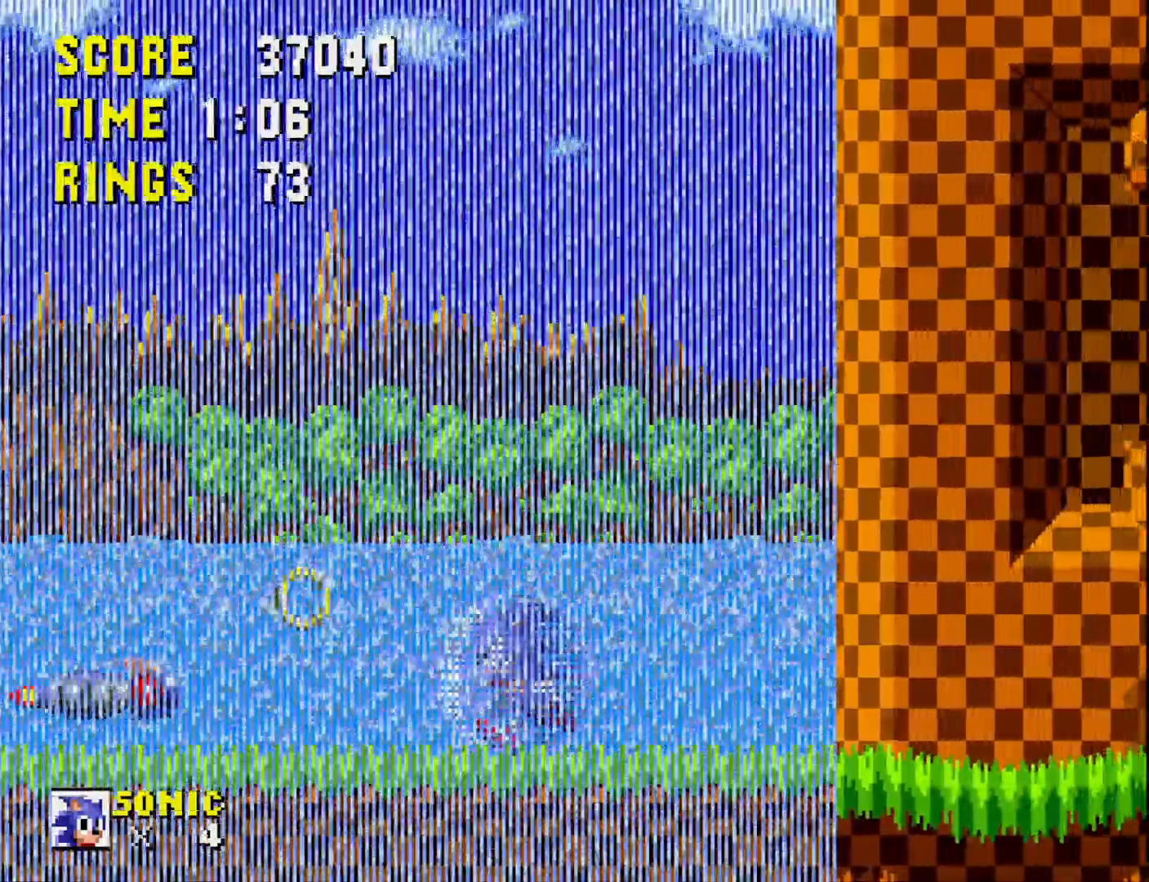
{"buttons": [], "right_stick": "center", "events": [[17, "A", "down"], [133, "A", "up"], [250, "DPAD_LEFT", "up"]]}
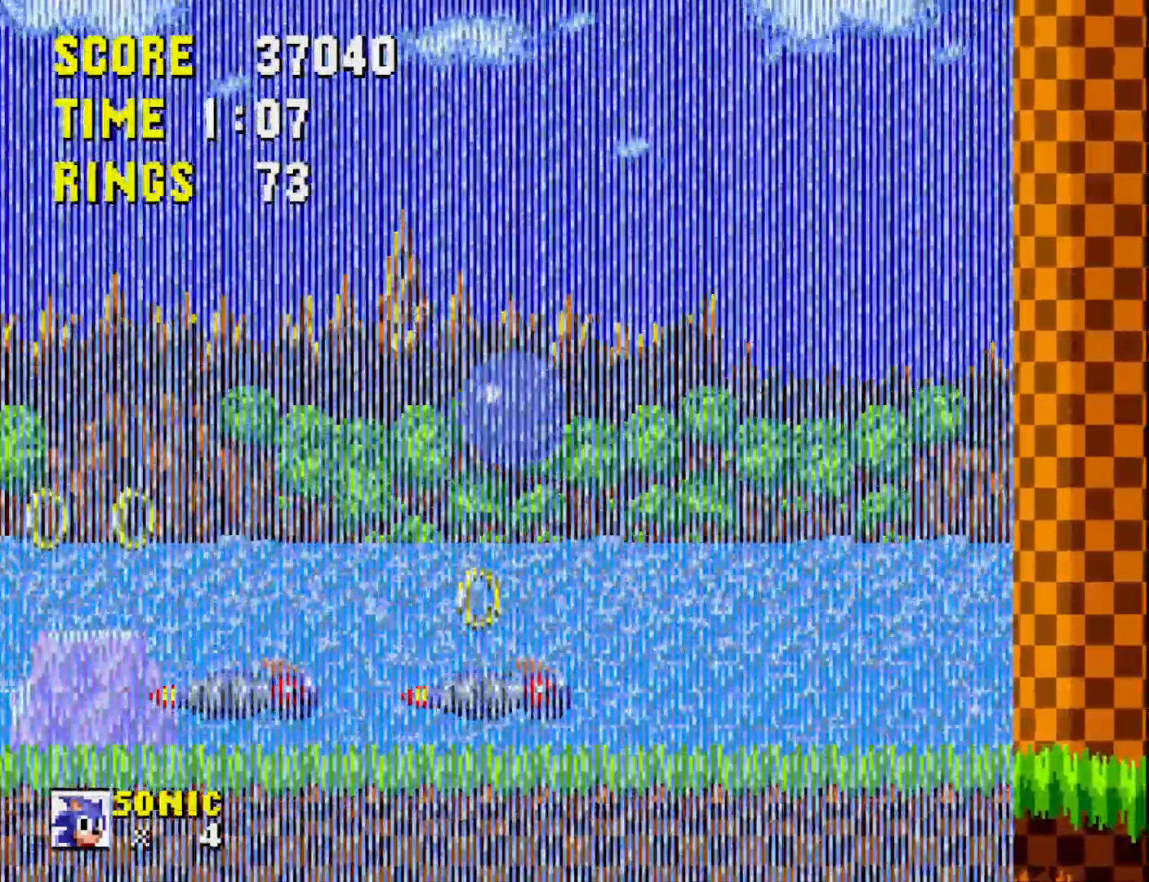
{"buttons": ["A"], "right_stick": "center", "events": [[67, "DPAD_RIGHT", "down"], [117, "DPAD_RIGHT", "up"], [250, "A", "down"], [250, "DPAD_LEFT", "down"], [317, "DPAD_LEFT", "up"], [367, "A", "up"], [450, "A", "down"]]}
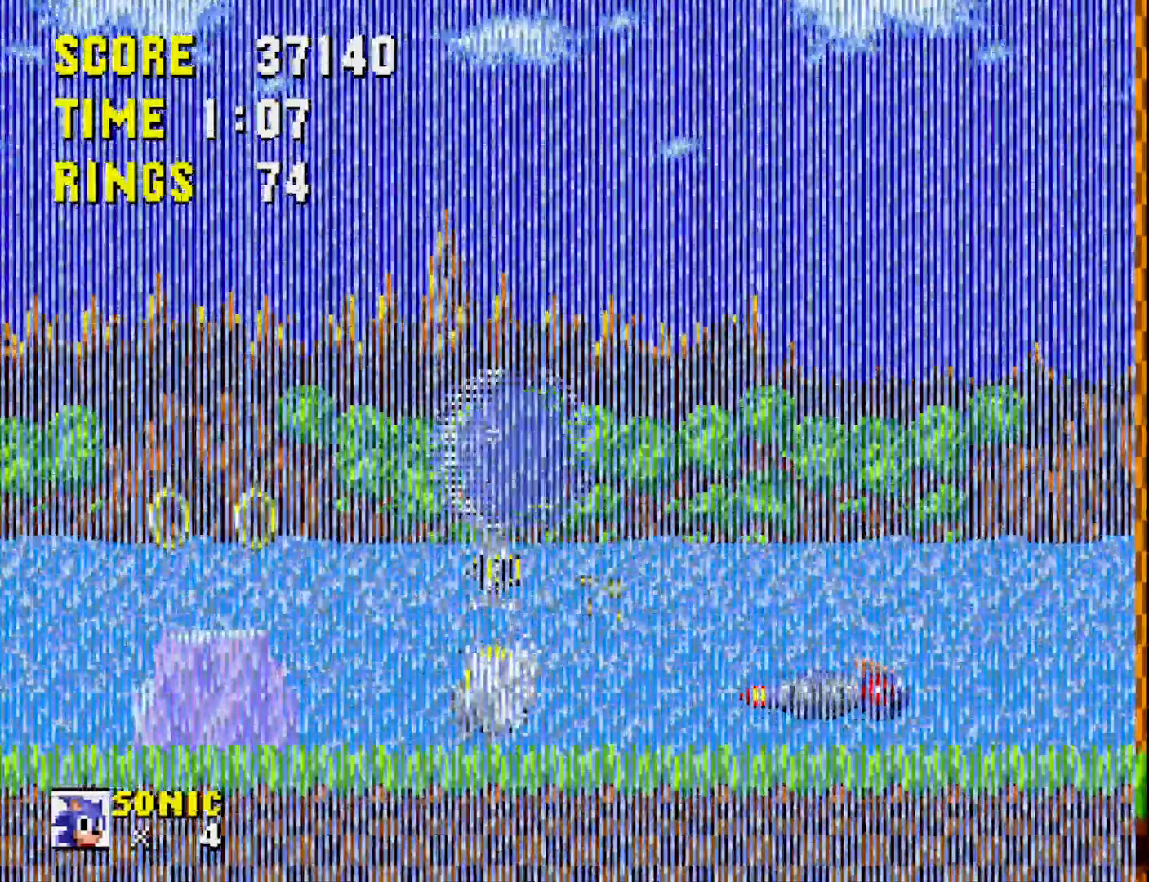
{"buttons": ["DPAD_LEFT"], "right_stick": "center", "events": [[17, "A", "up"], [233, "DPAD_LEFT", "down"]]}
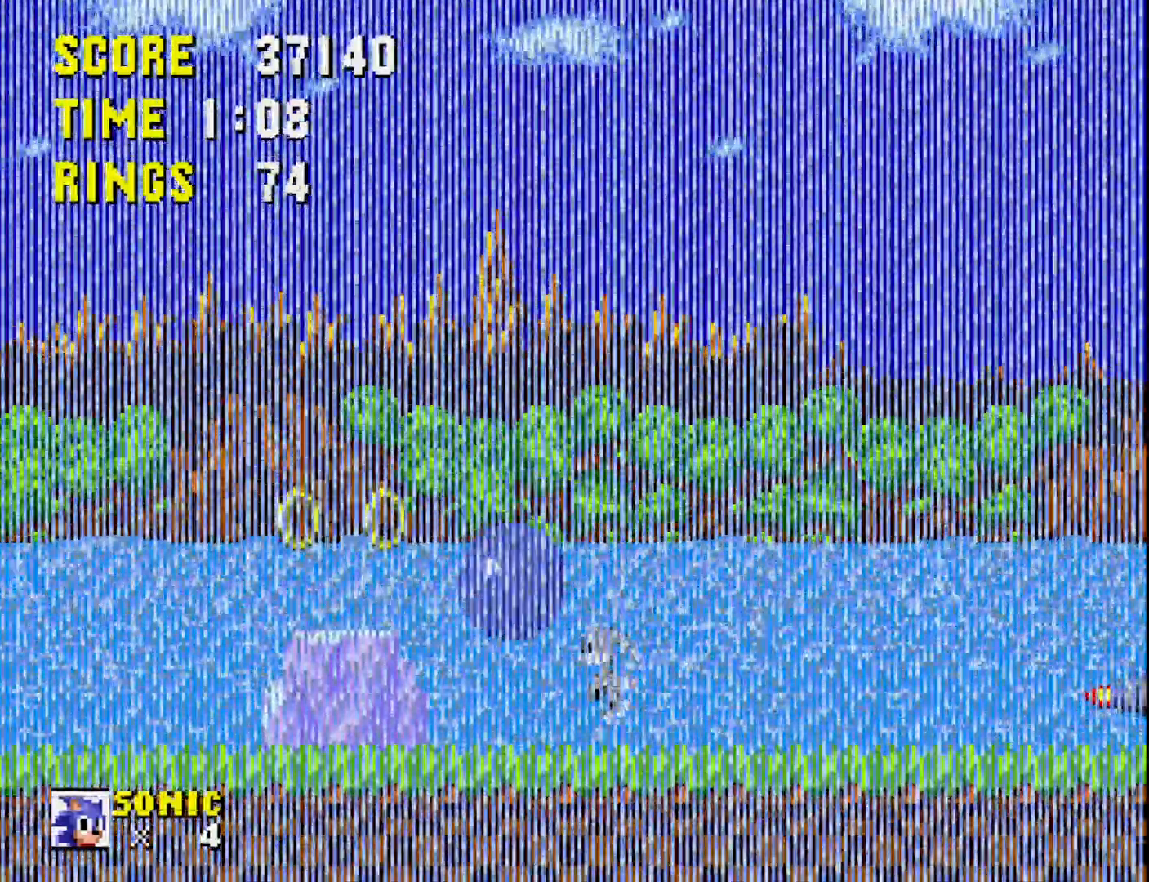
{"buttons": ["A"], "right_stick": "center", "events": [[67, "A", "down"], [167, "A", "up"], [333, "DPAD_LEFT", "up"], [450, "A", "down"]]}
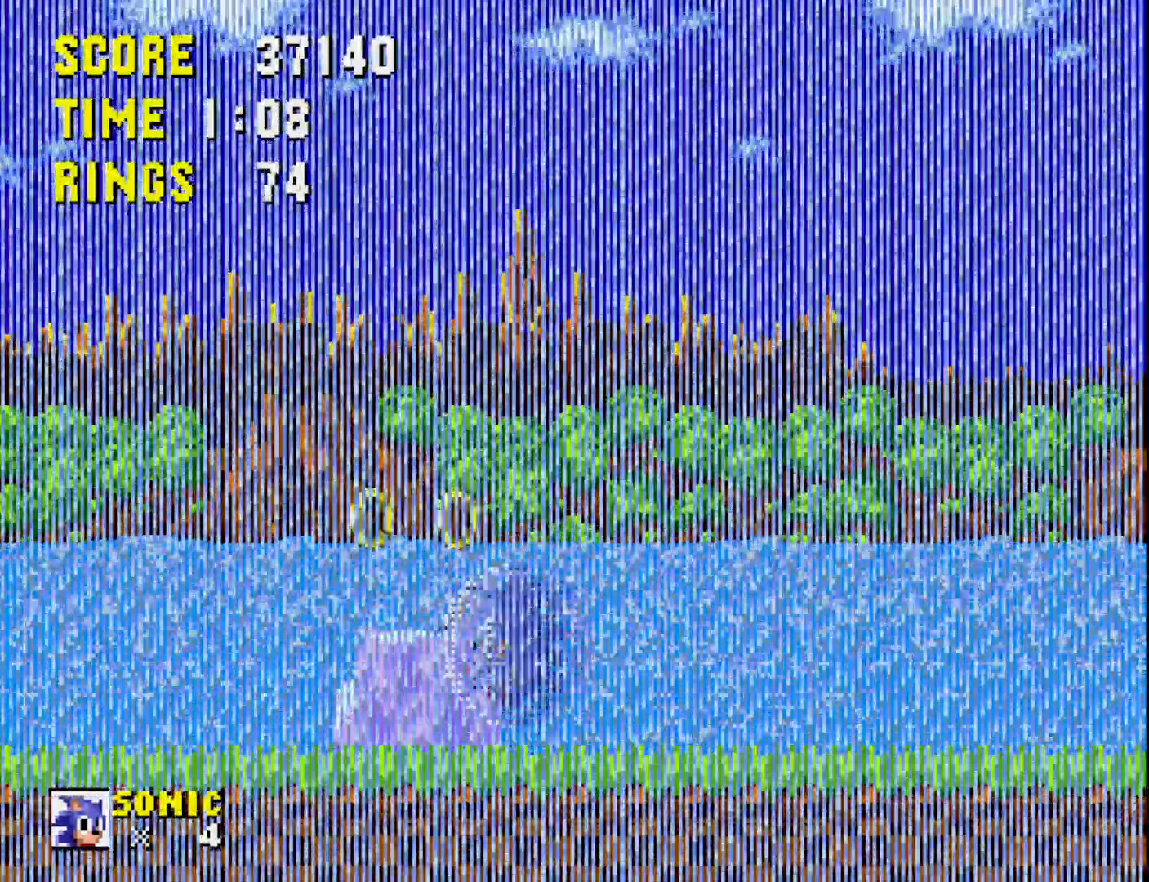
{"buttons": [], "right_stick": "center", "events": [[17, "DPAD_LEFT", "down"], [50, "A", "up"], [367, "DPAD_LEFT", "up"]]}
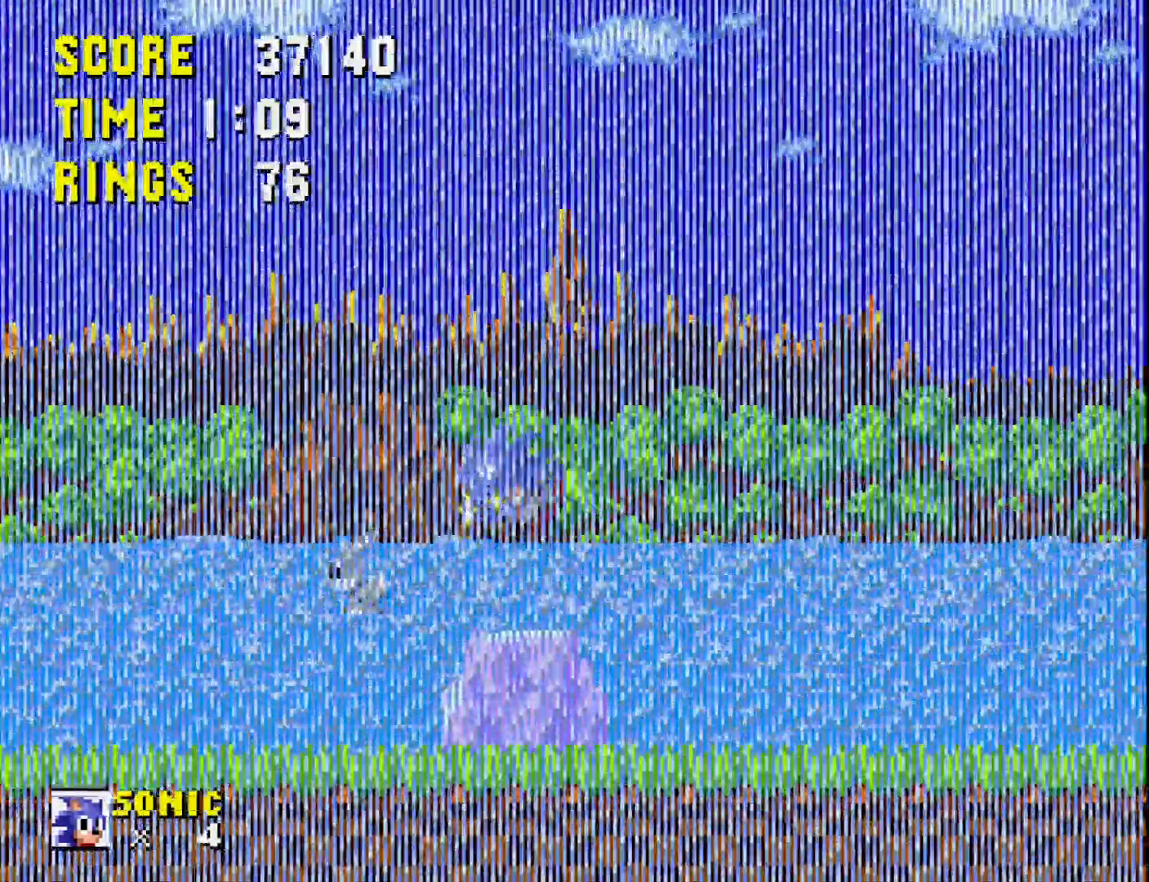
{"buttons": ["DPAD_RIGHT"], "right_stick": "center", "events": [[33, "DPAD_RIGHT", "down"], [350, "A", "down"], [450, "A", "up"]]}
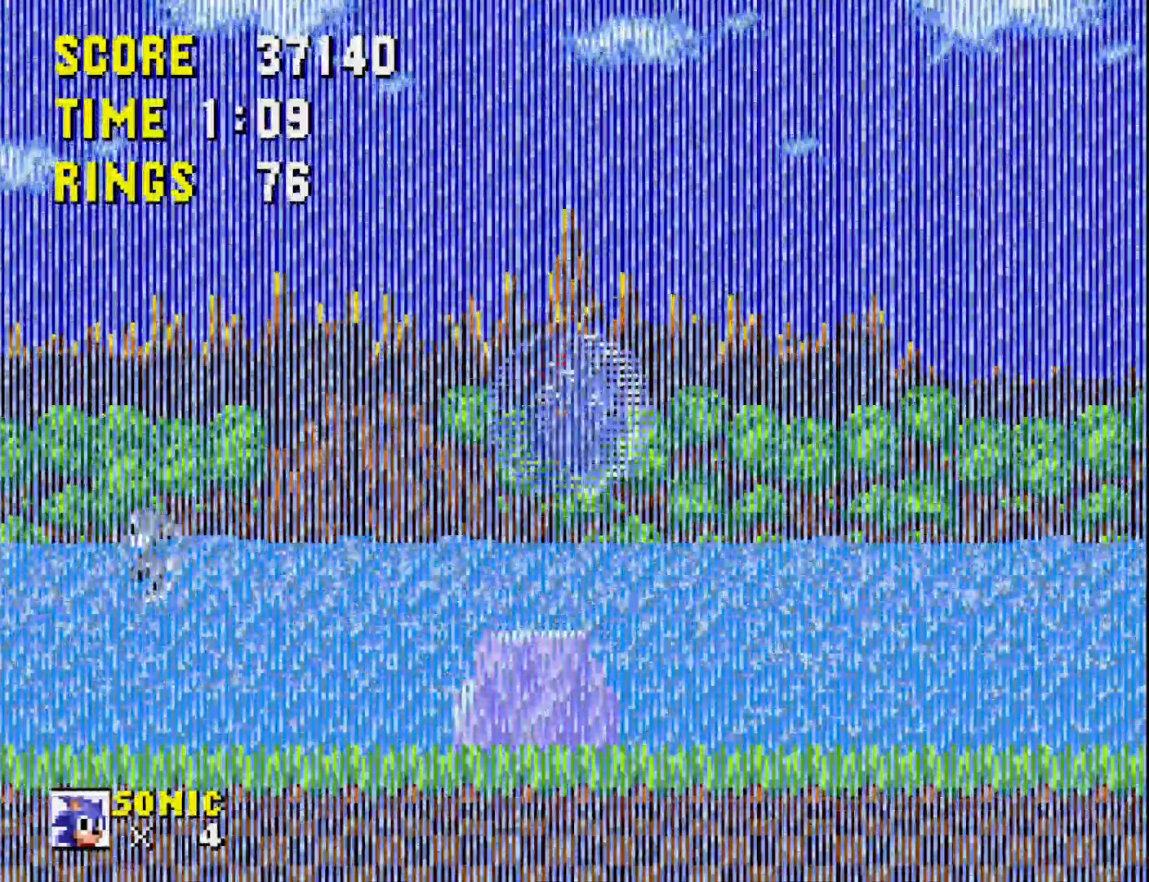
{"buttons": ["DPAD_RIGHT"], "right_stick": "center", "events": []}
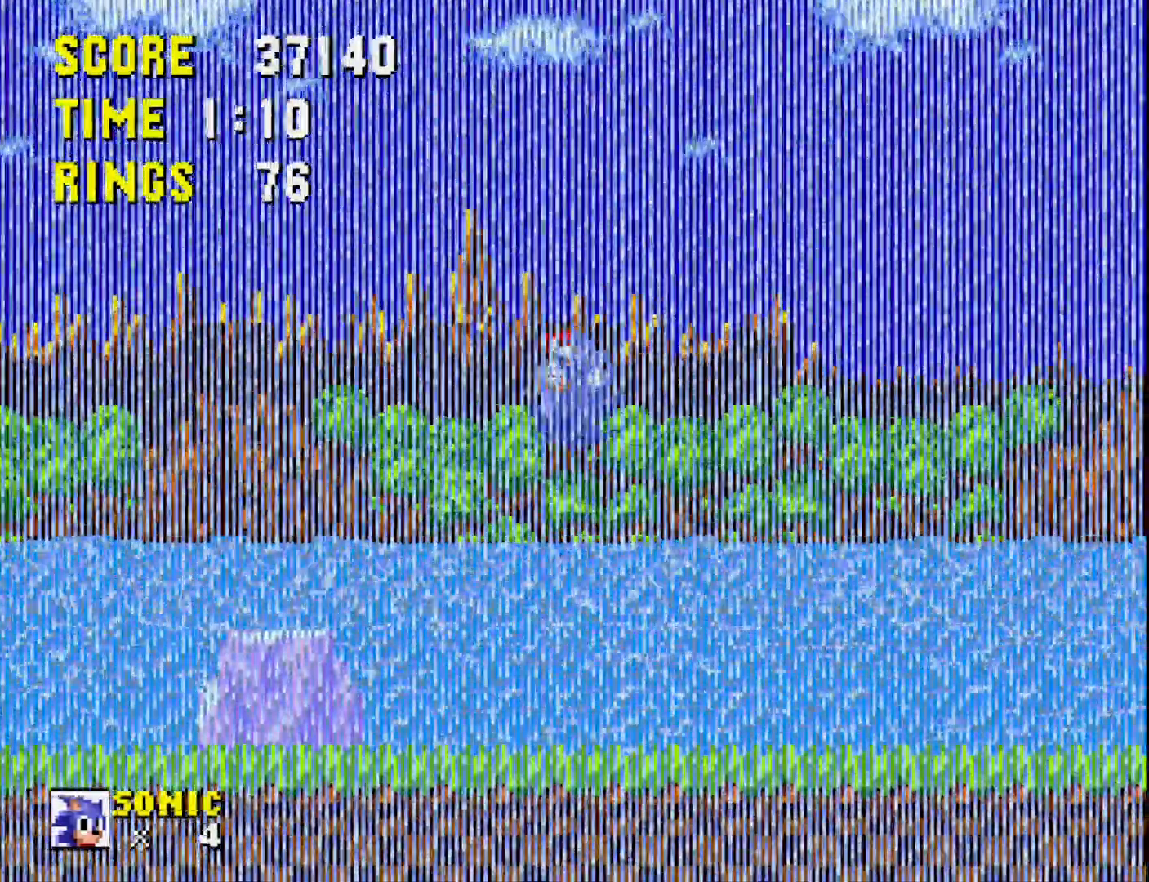
{"buttons": ["DPAD_RIGHT"], "right_stick": "center", "events": []}
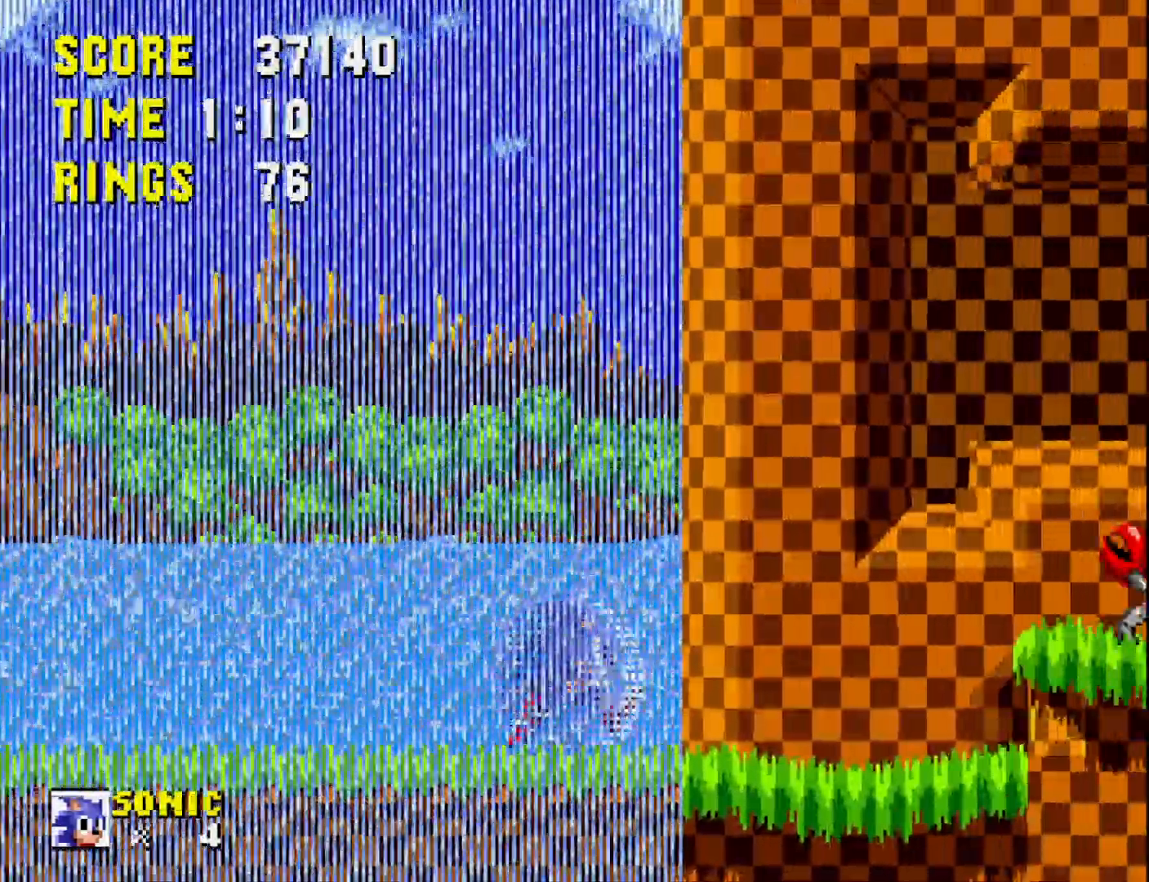
{"buttons": ["A"], "right_stick": "center", "events": [[317, "A", "down"], [383, "DPAD_RIGHT", "up"]]}
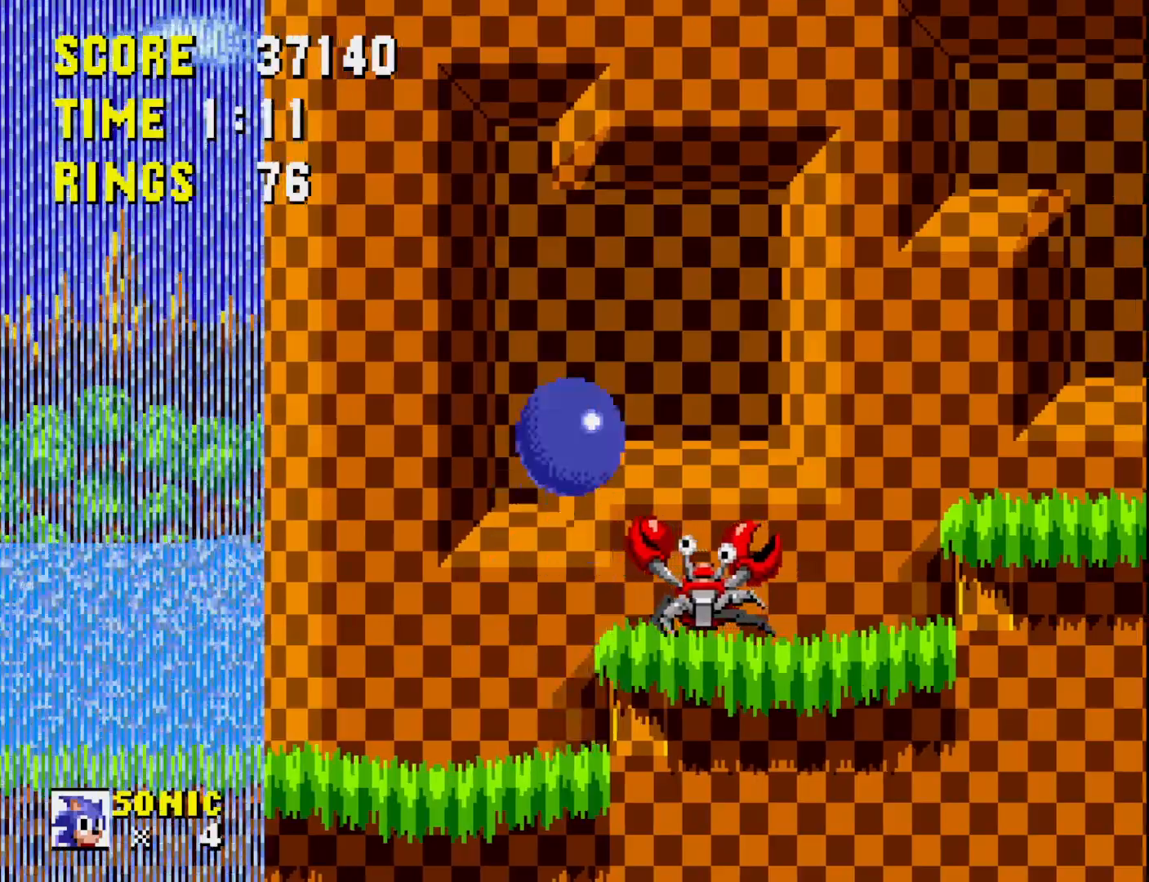
{"buttons": ["DPAD_RIGHT"], "right_stick": "center", "events": [[83, "DPAD_RIGHT", "down"], [133, "A", "up"], [217, "DPAD_RIGHT", "up"], [400, "DPAD_RIGHT", "down"]]}
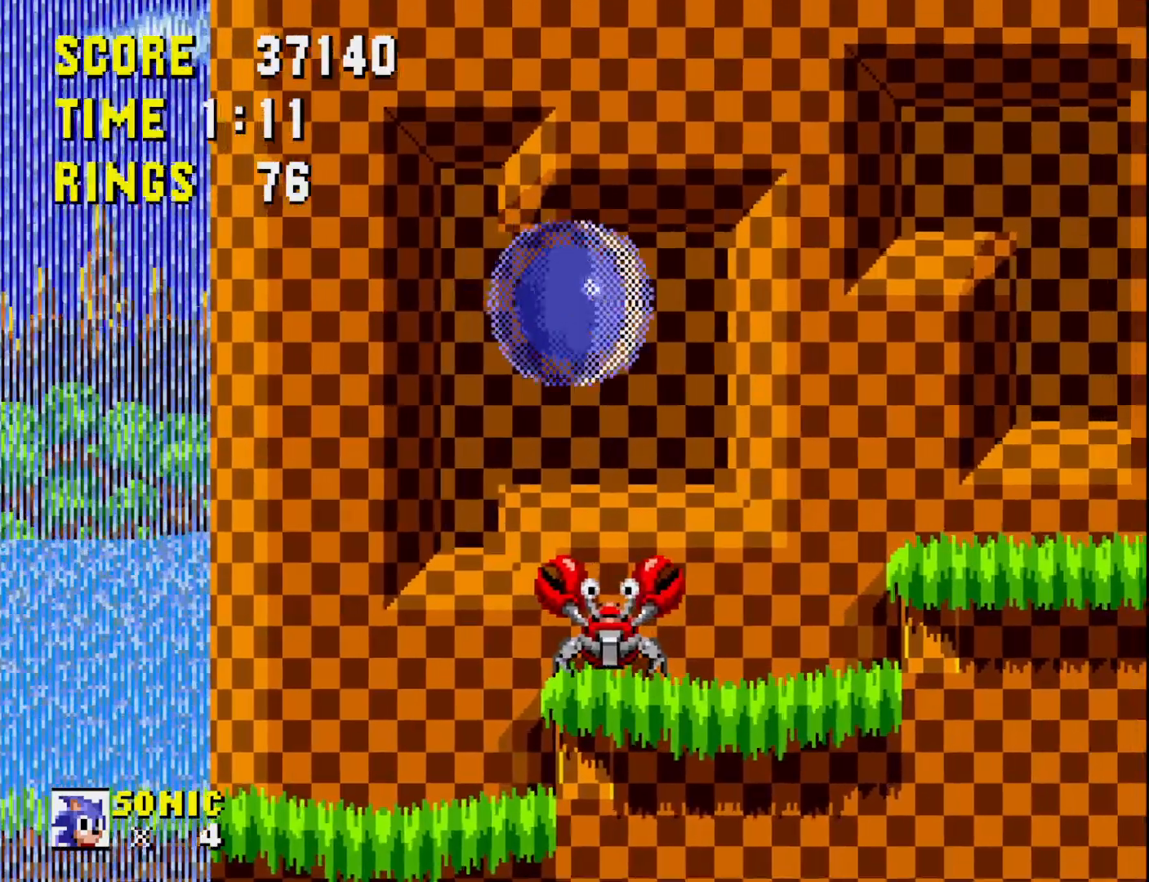
{"buttons": ["DPAD_RIGHT"], "right_stick": "center", "events": [[33, "DPAD_RIGHT", "up"], [133, "DPAD_RIGHT", "down"]]}
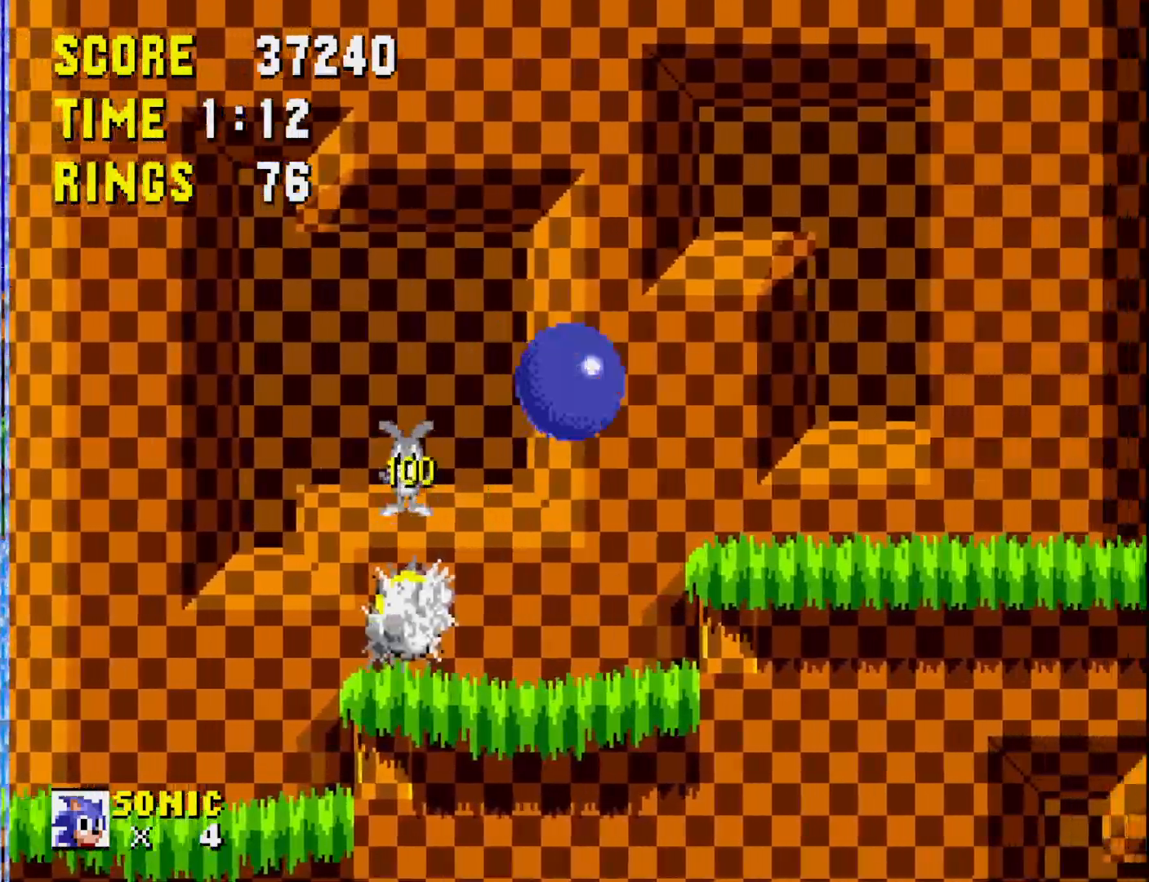
{"buttons": ["DPAD_RIGHT"], "right_stick": "center", "events": [[100, "DPAD_RIGHT", "up"], [233, "DPAD_RIGHT", "down"]]}
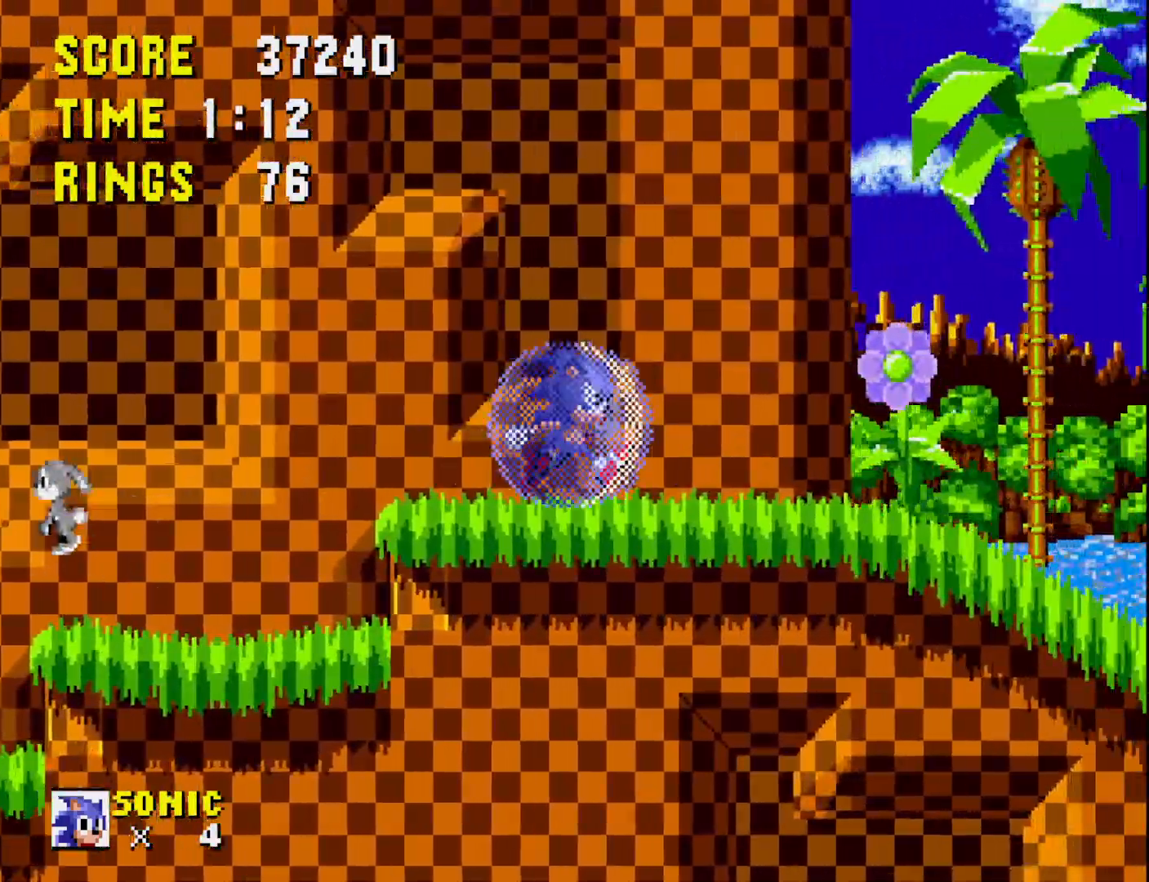
{"buttons": ["A"], "right_stick": "center", "events": [[233, "DPAD_RIGHT", "up"], [317, "A", "down"]]}
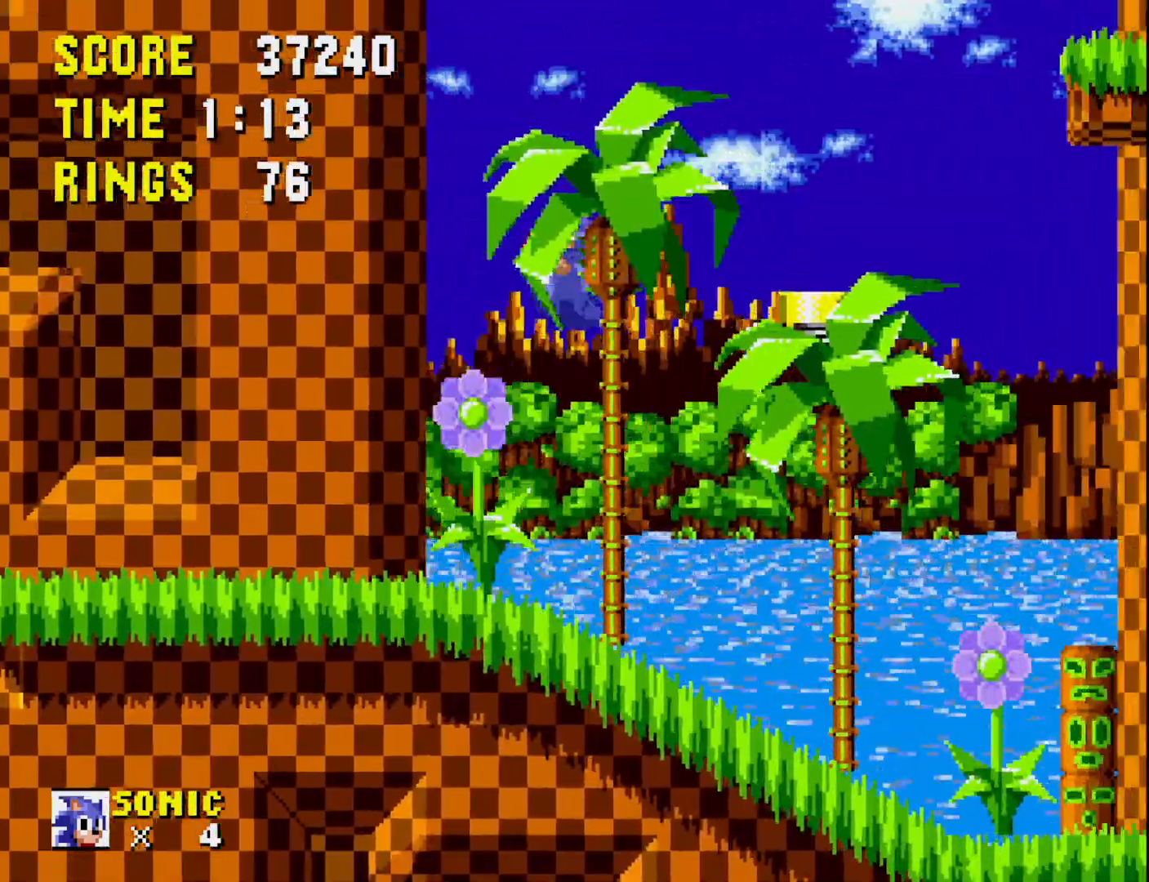
{"buttons": ["DPAD_LEFT"], "right_stick": "center", "events": [[217, "DPAD_LEFT", "down"], [333, "A", "up"]]}
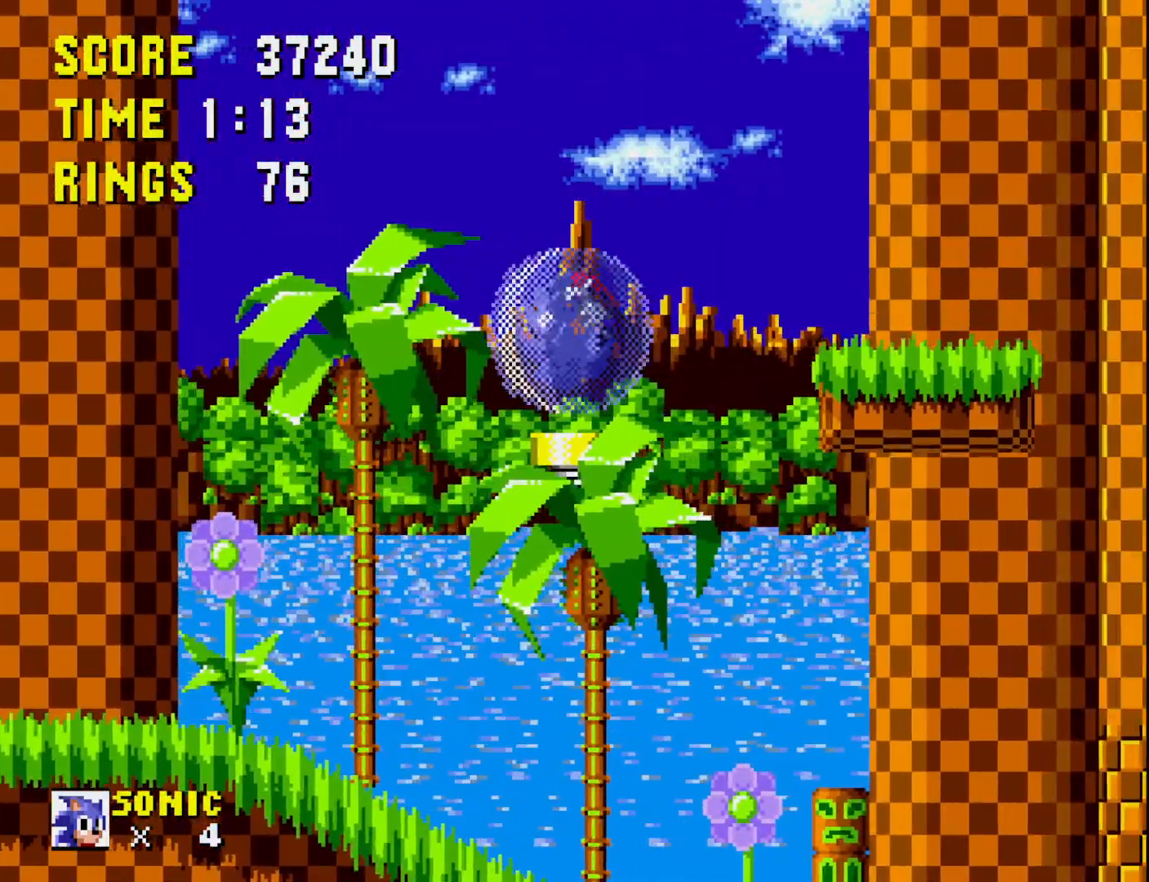
{"buttons": ["DPAD_LEFT"], "right_stick": "center", "events": [[17, "DPAD_LEFT", "up"], [450, "DPAD_LEFT", "down"]]}
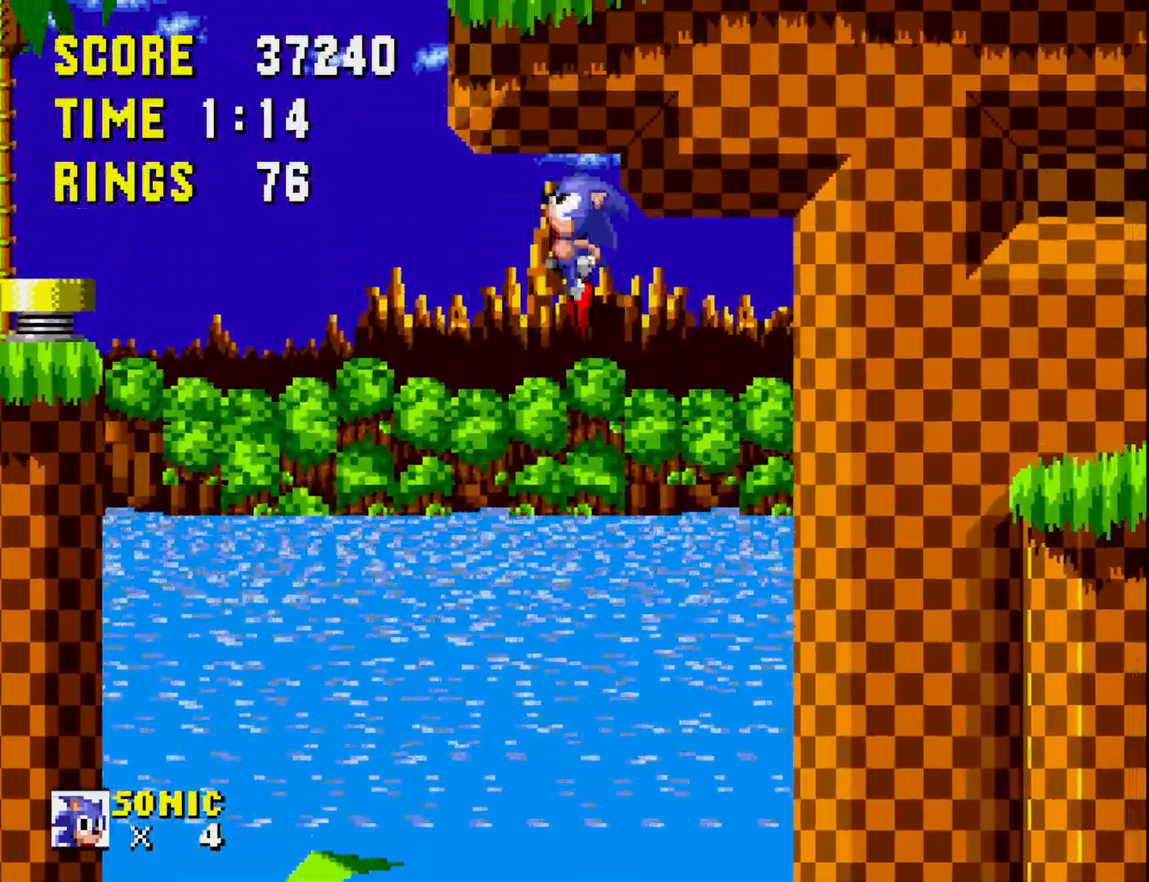
{"buttons": ["DPAD_LEFT"], "right_stick": "center", "events": [[200, "DPAD_LEFT", "up"], [250, "DPAD_RIGHT", "down"], [317, "DPAD_RIGHT", "up"], [383, "DPAD_LEFT", "down"]]}
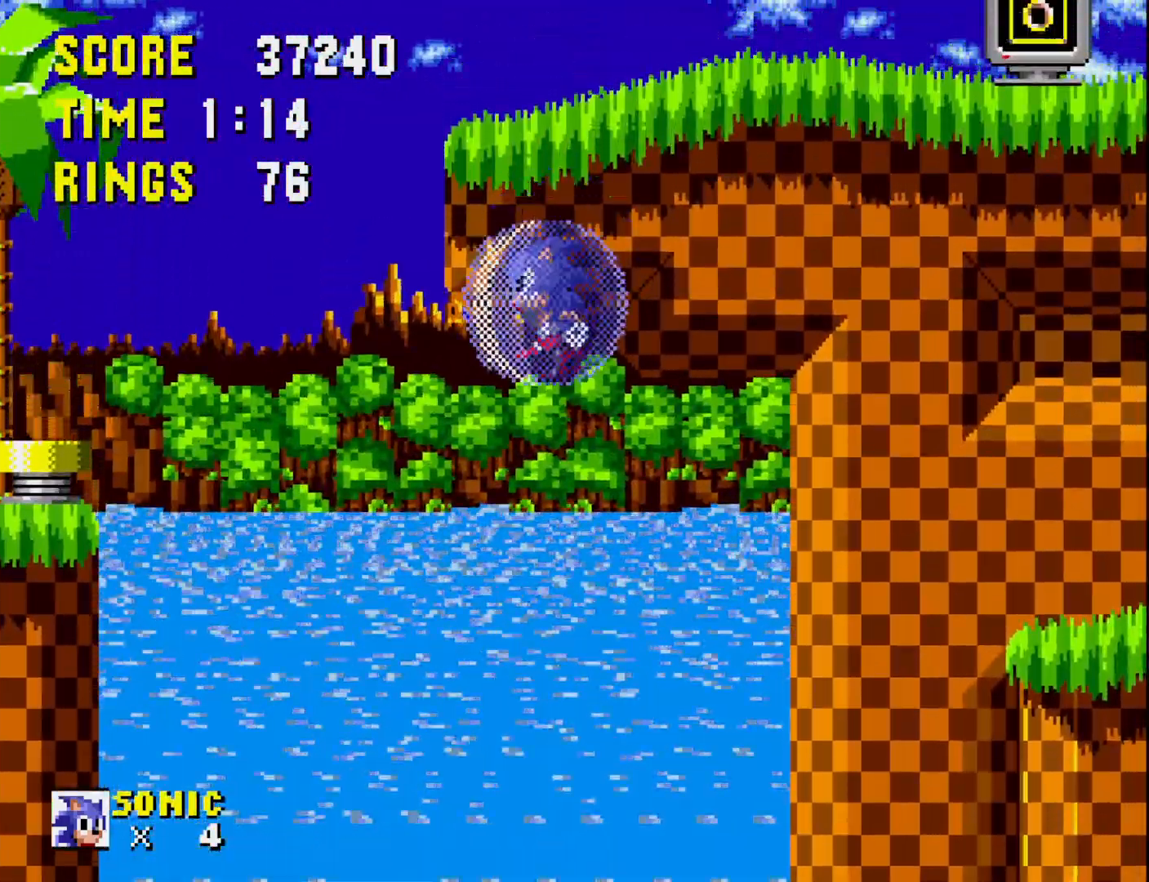
{"buttons": ["DPAD_LEFT"], "right_stick": "center", "events": [[17, "DPAD_LEFT", "up"], [150, "DPAD_RIGHT", "down"], [250, "DPAD_RIGHT", "up"], [483, "DPAD_LEFT", "down"]]}
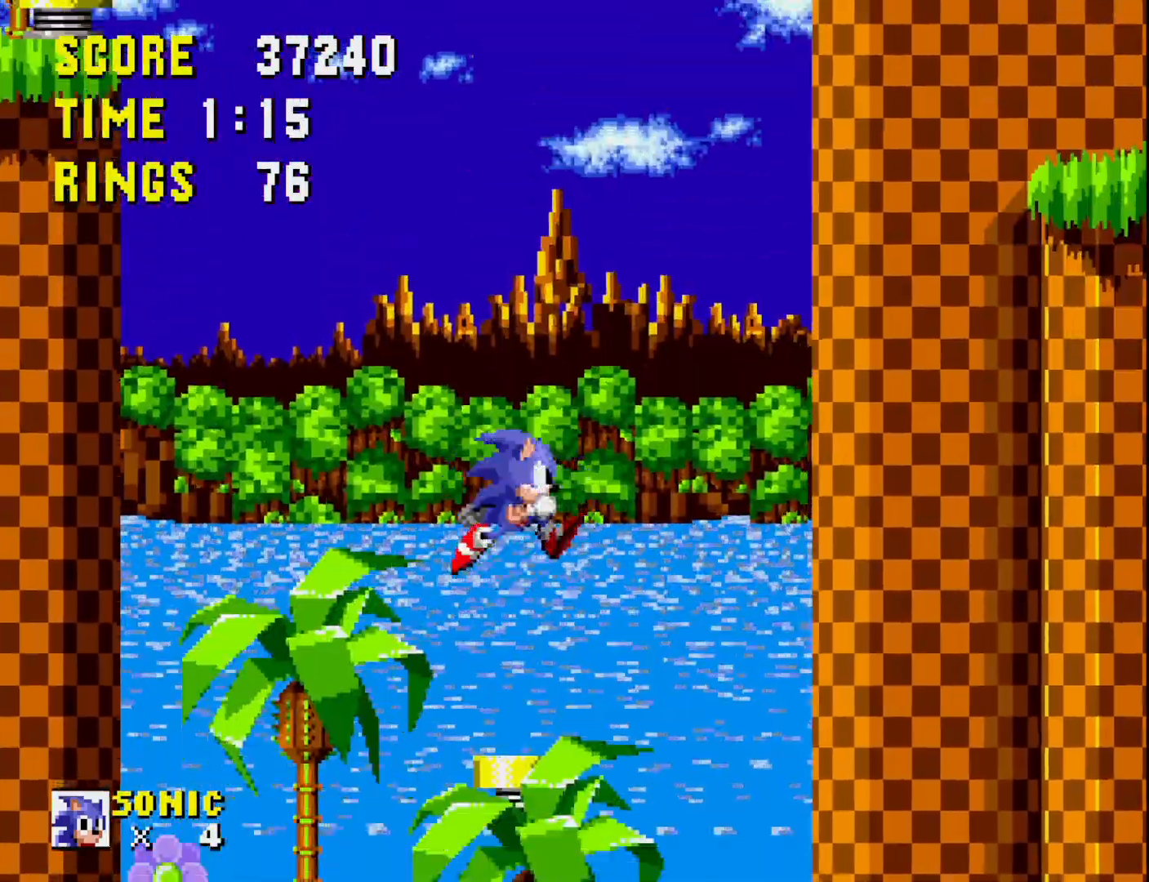
{"buttons": ["DPAD_LEFT"], "right_stick": "center", "events": []}
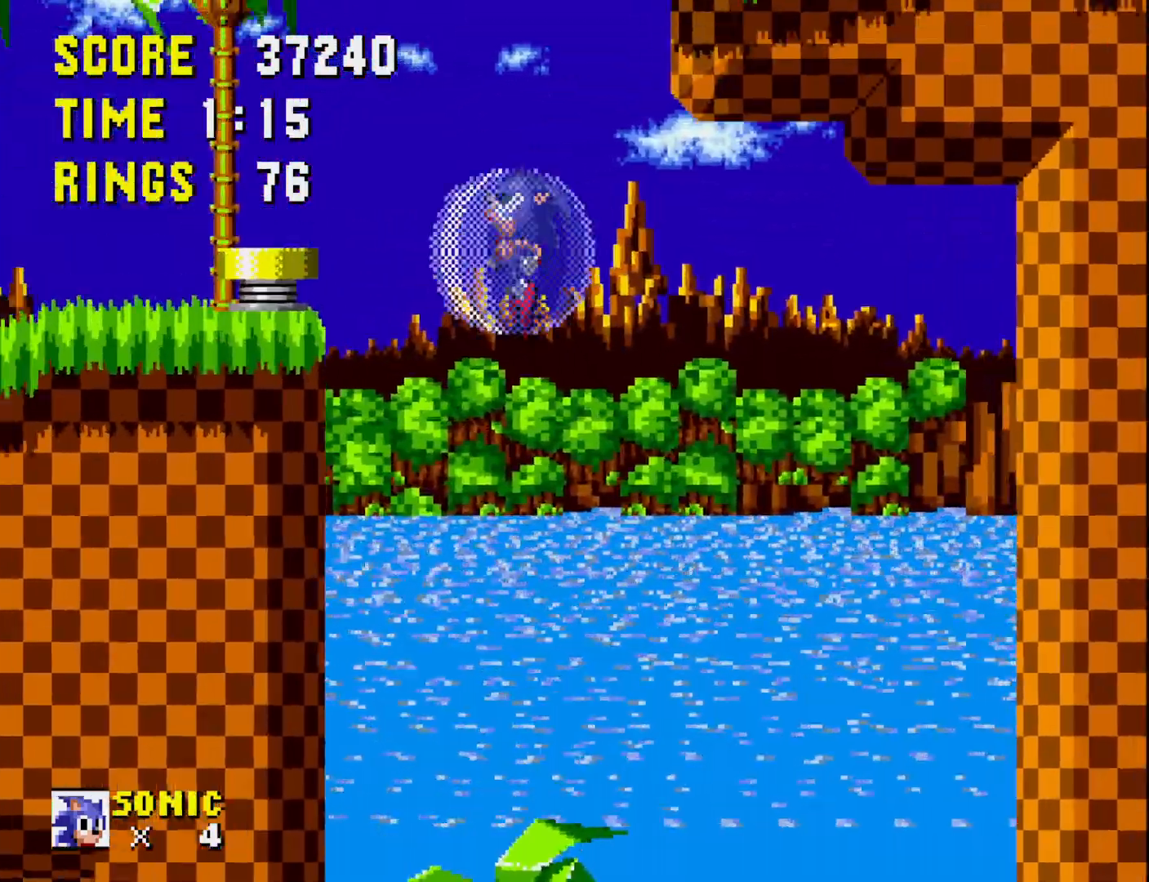
{"buttons": [], "right_stick": "center", "events": [[500, "DPAD_LEFT", "up"]]}